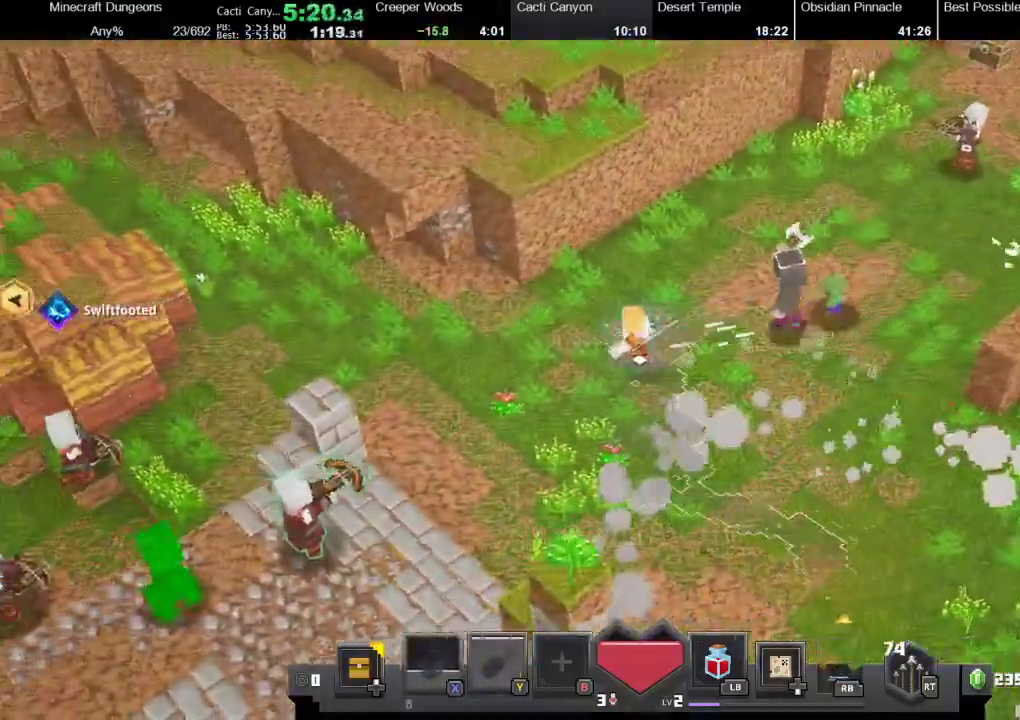
Gameplay with a controller (Xbox layout); each line is a JSON object with the inputs held at the frame after it. "events" lists button and stick changes between this image and that frame as [ms after this image, input, new state], when the widget could be followed in between.
{"buttons": ["X", "R1"], "left_stick": "left", "right_stick": "center", "events": [[100, "X", "up"], [133, "R1", "up"], [233, "R1", "down"], [233, "X", "down"], [367, "R1", "up"], [367, "X", "up"], [467, "R1", "down"], [467, "X", "down"]]}
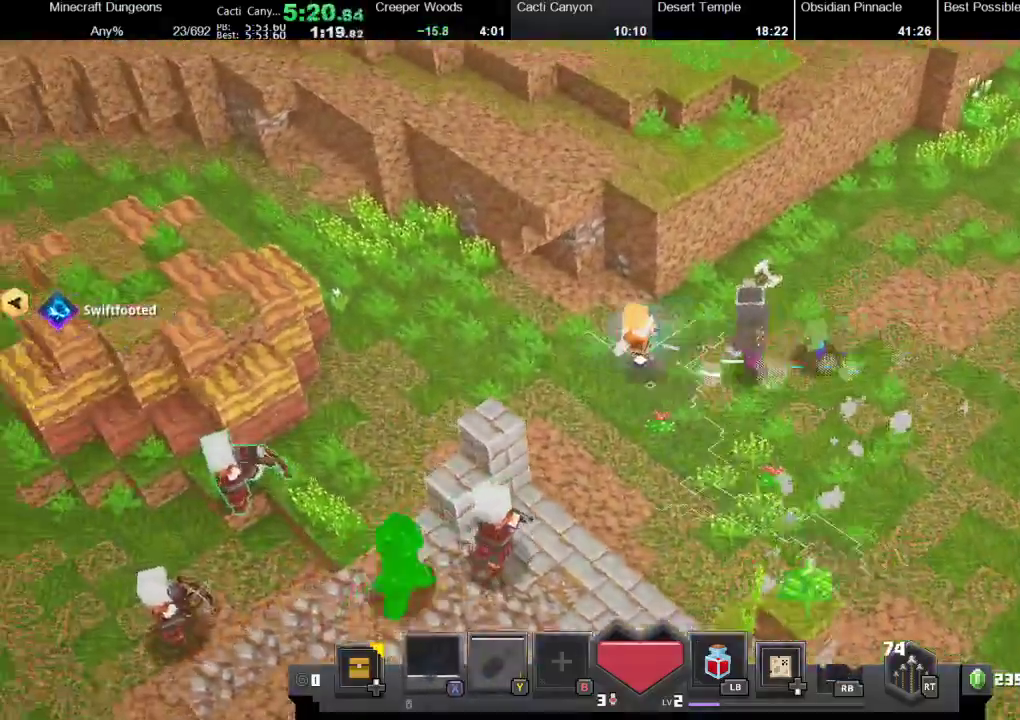
{"buttons": ["X", "R1"], "left_stick": "left", "right_stick": "center", "events": [[67, "X", "up"], [100, "R1", "up"], [167, "X", "down"], [200, "R1", "down"], [300, "R1", "up"], [300, "X", "up"], [433, "R1", "down"], [433, "X", "down"]]}
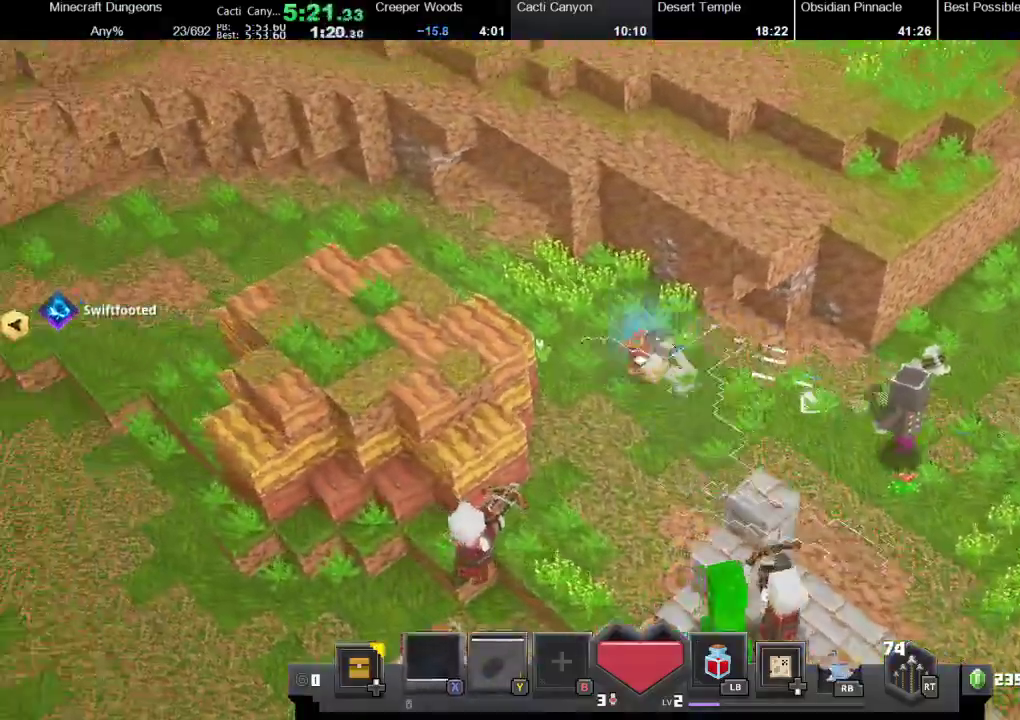
{"buttons": [], "left_stick": "left", "right_stick": "center", "events": [[33, "X", "up"], [100, "X", "down"], [267, "R1", "up"], [267, "X", "up"], [333, "R1", "down"], [333, "X", "down"], [467, "R1", "up"], [500, "X", "up"]]}
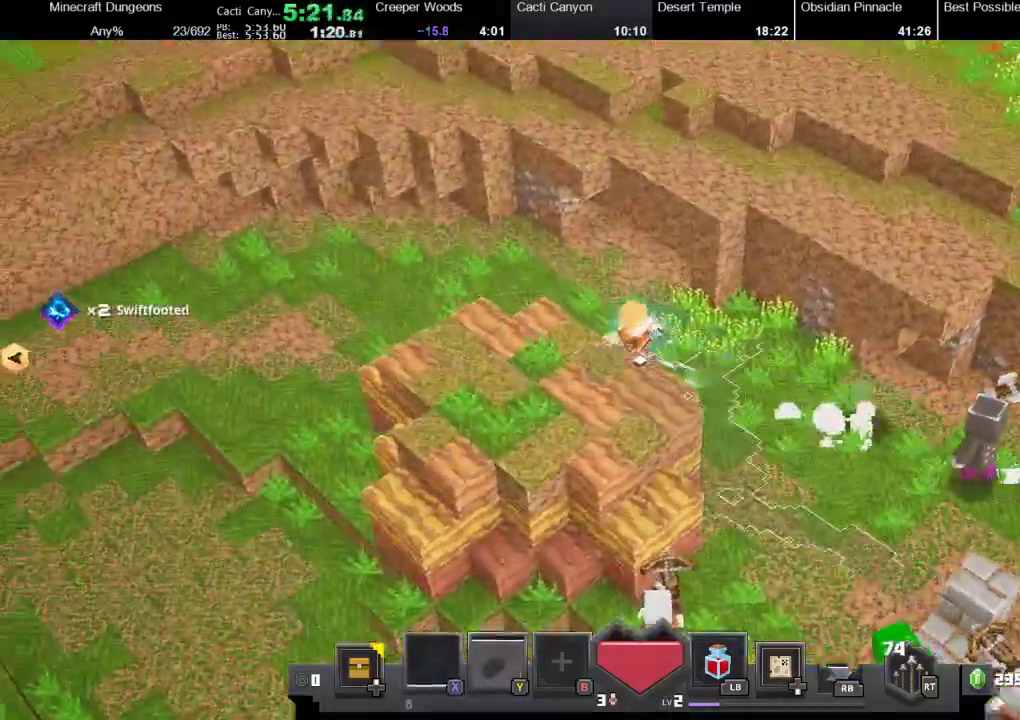
{"buttons": ["X"], "left_stick": "left", "right_stick": "center", "events": [[67, "R1", "down"], [67, "X", "down"], [200, "X", "up"], [233, "R1", "up"], [267, "R1", "down"], [300, "X", "down"], [400, "X", "up"], [433, "R1", "up"], [500, "X", "down"]]}
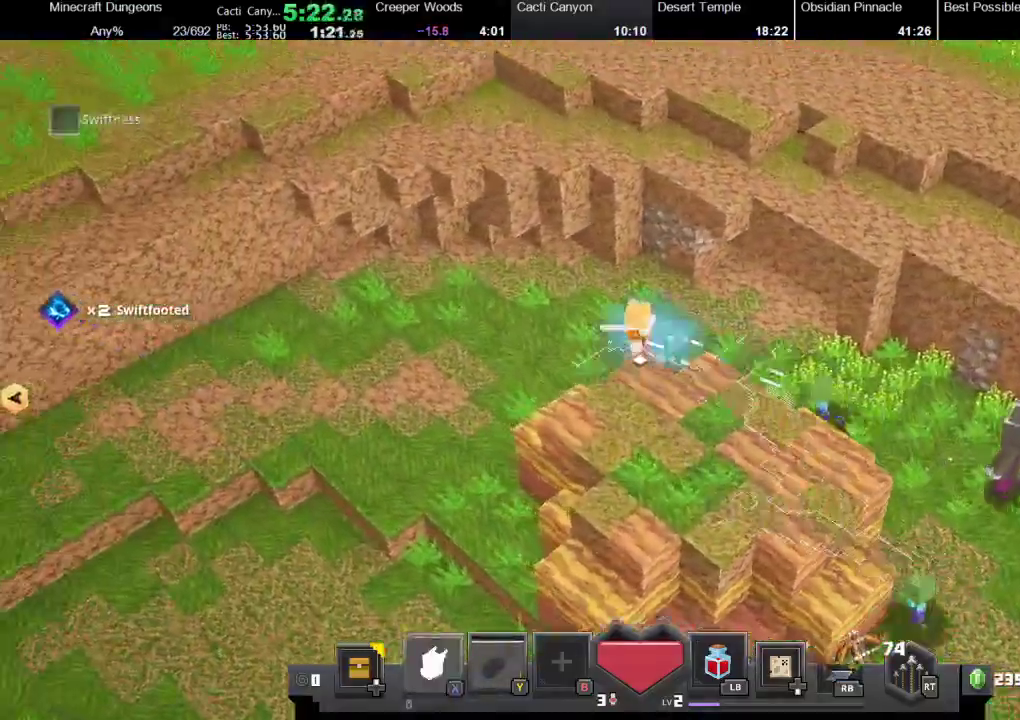
{"buttons": ["X", "R1"], "left_stick": "left", "right_stick": "center", "events": [[33, "R1", "down"], [133, "R1", "up"], [133, "X", "up"], [200, "X", "down"], [233, "R1", "down"], [367, "R1", "up"], [367, "X", "up"], [467, "R1", "down"], [467, "X", "down"]]}
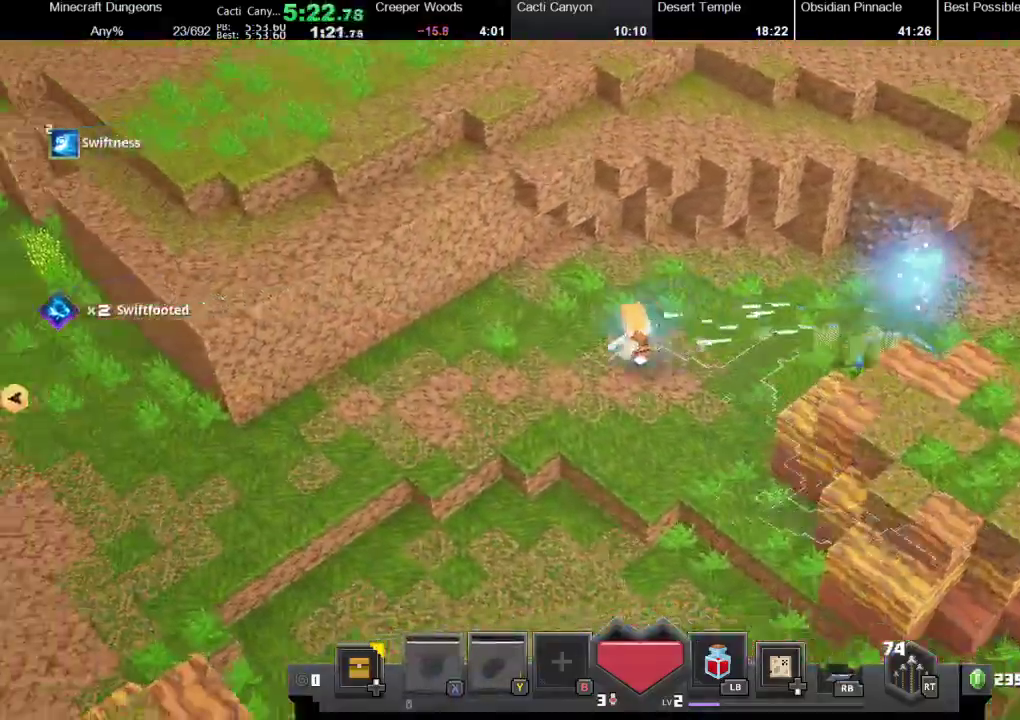
{"buttons": [], "left_stick": "left", "right_stick": "center", "events": [[100, "R1", "up"], [100, "X", "up"], [167, "R1", "down"], [200, "X", "down"], [333, "X", "up"], [367, "R1", "up"]]}
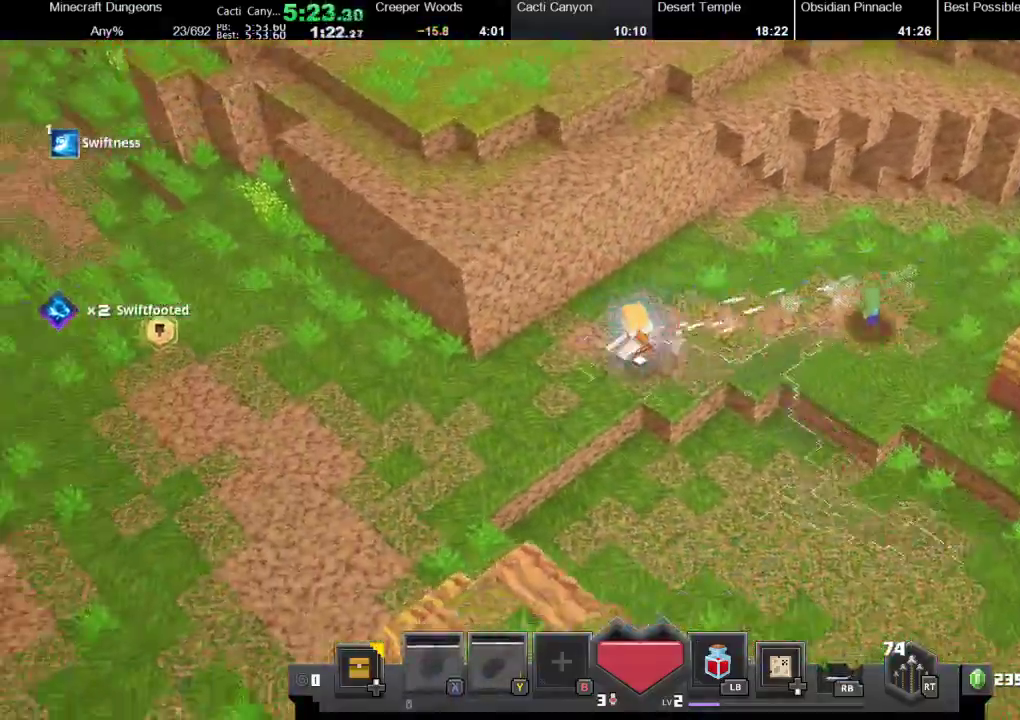
{"buttons": [], "left_stick": "left", "right_stick": "center", "events": []}
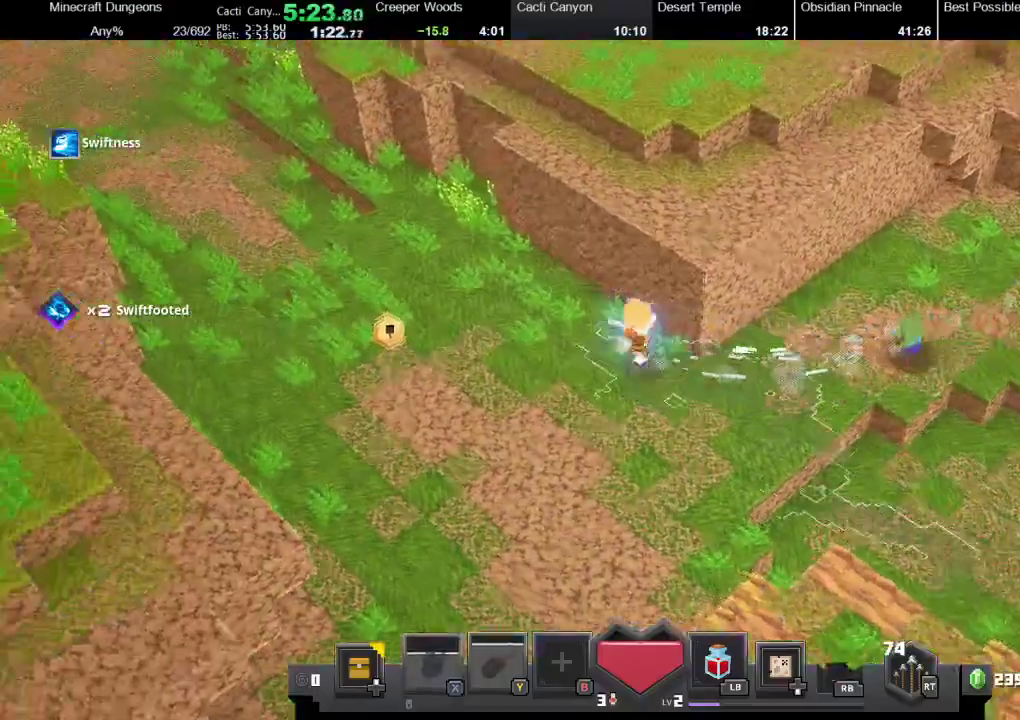
{"buttons": ["X", "R1"], "left_stick": "up-left", "right_stick": "center", "events": [[33, "X", "down"], [33, "left_stick", "up-left"], [67, "R1", "down"], [167, "X", "up"], [200, "R1", "up"], [267, "R1", "down"], [267, "X", "down"], [367, "X", "up"], [400, "R1", "up"], [467, "R1", "down"], [467, "X", "down"]]}
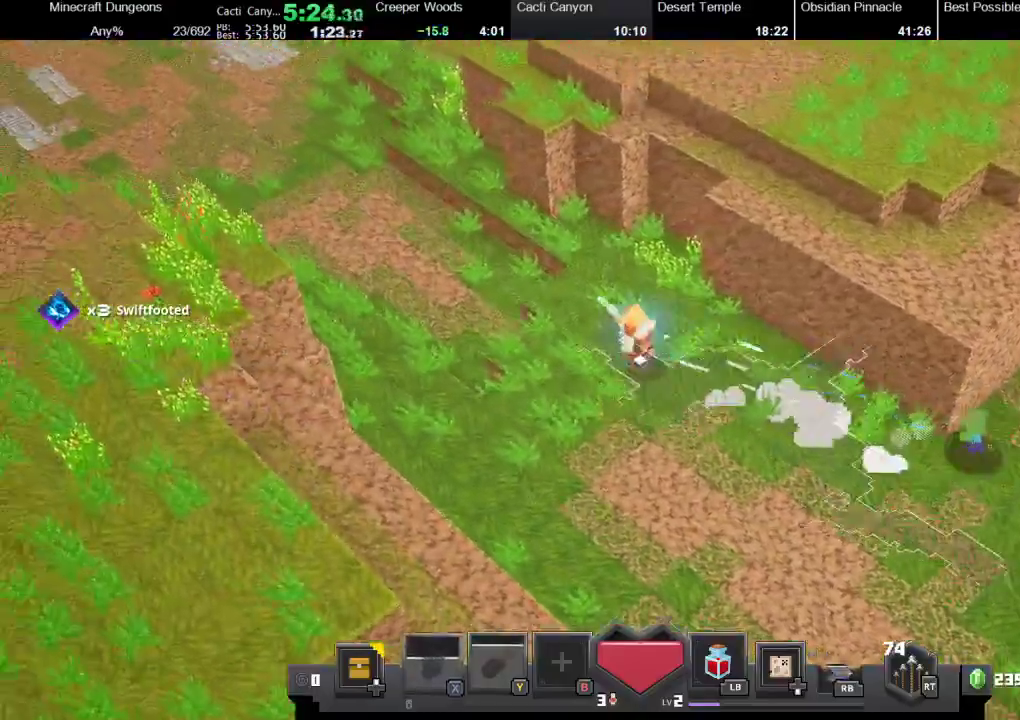
{"buttons": ["R1"], "left_stick": "up-left", "right_stick": "center", "events": [[100, "R1", "up"], [133, "R1", "down"], [267, "X", "up"], [300, "R1", "up"], [367, "R1", "down"], [367, "X", "down"], [500, "X", "up"]]}
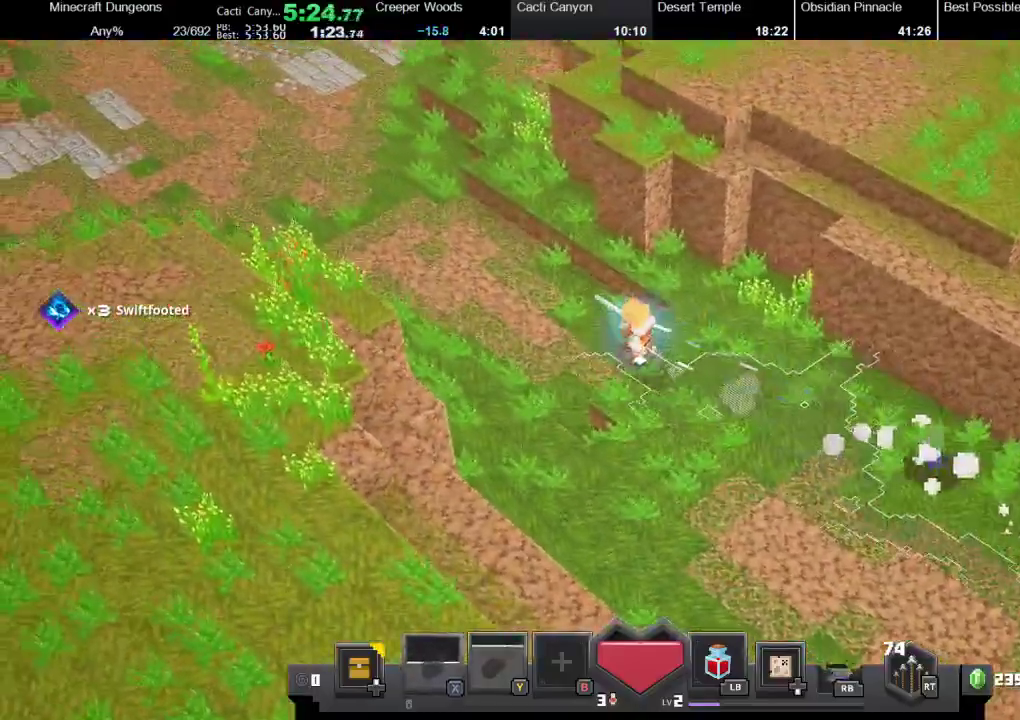
{"buttons": [], "left_stick": "up-left", "right_stick": "center", "events": [[100, "X", "down"], [233, "X", "up"], [267, "R1", "up"], [333, "X", "down"], [367, "R1", "down"], [467, "R1", "up"], [467, "X", "up"]]}
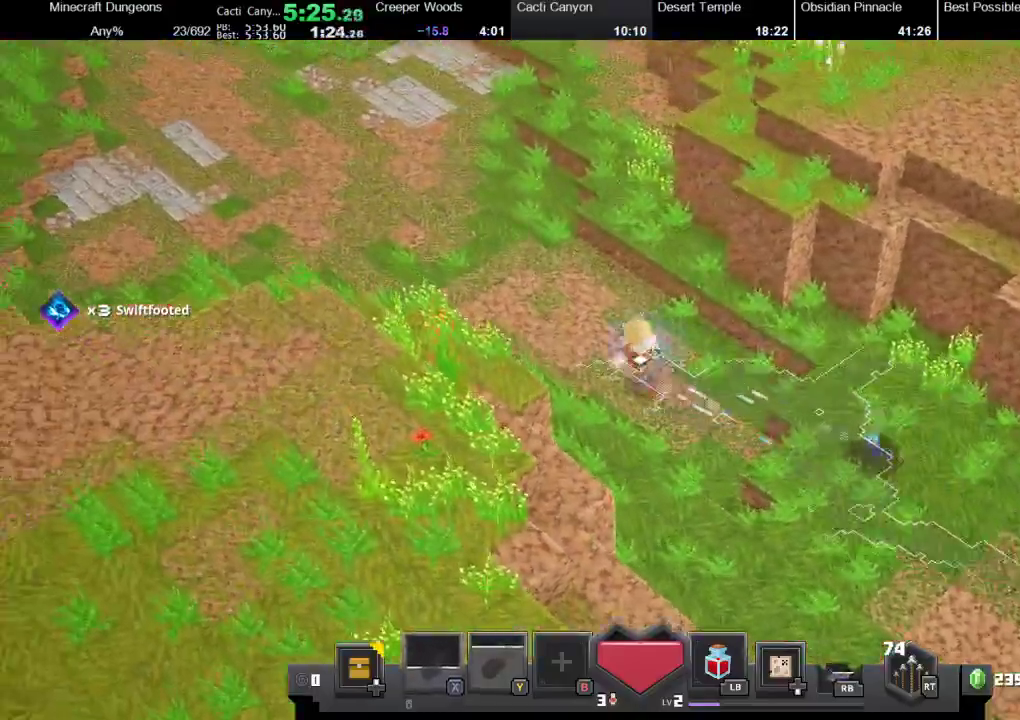
{"buttons": ["X", "R1"], "left_stick": "up-left", "right_stick": "center", "events": [[67, "R1", "down"], [67, "X", "down"], [167, "R1", "up"], [167, "X", "up"], [267, "R1", "down"], [267, "X", "down"], [367, "X", "up"], [400, "R1", "up"], [467, "R1", "down"], [500, "X", "down"]]}
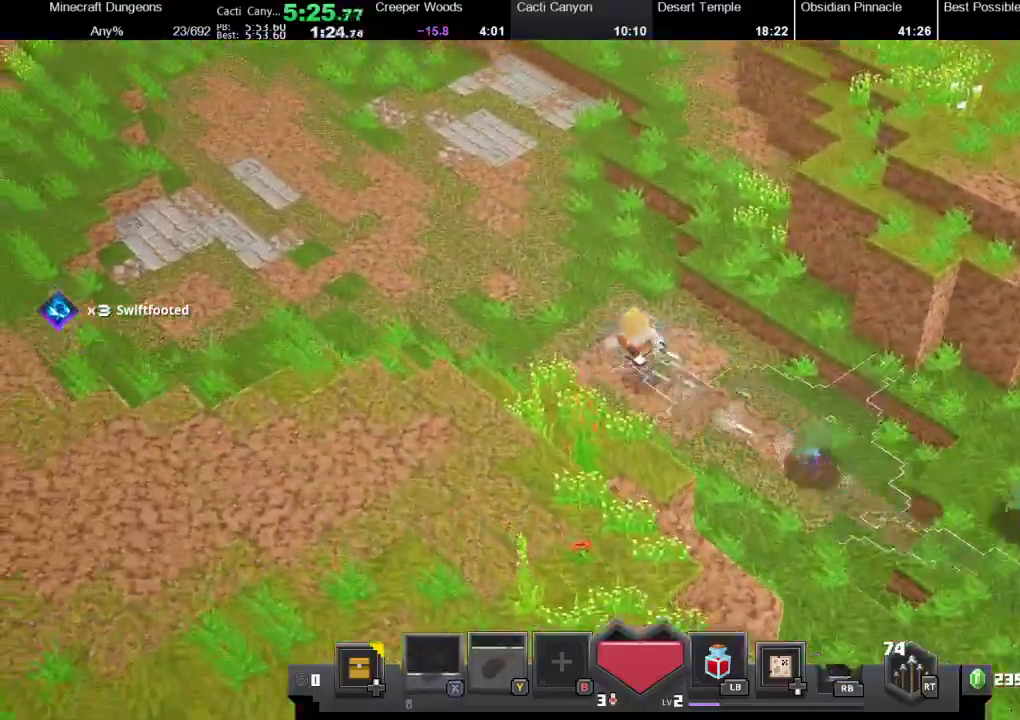
{"buttons": ["X", "R1"], "left_stick": "up-left", "right_stick": "center", "events": [[100, "R1", "up"], [100, "X", "up"], [200, "R1", "down"], [200, "X", "down"], [300, "X", "up"], [333, "R1", "up"], [433, "R1", "down"], [433, "X", "down"]]}
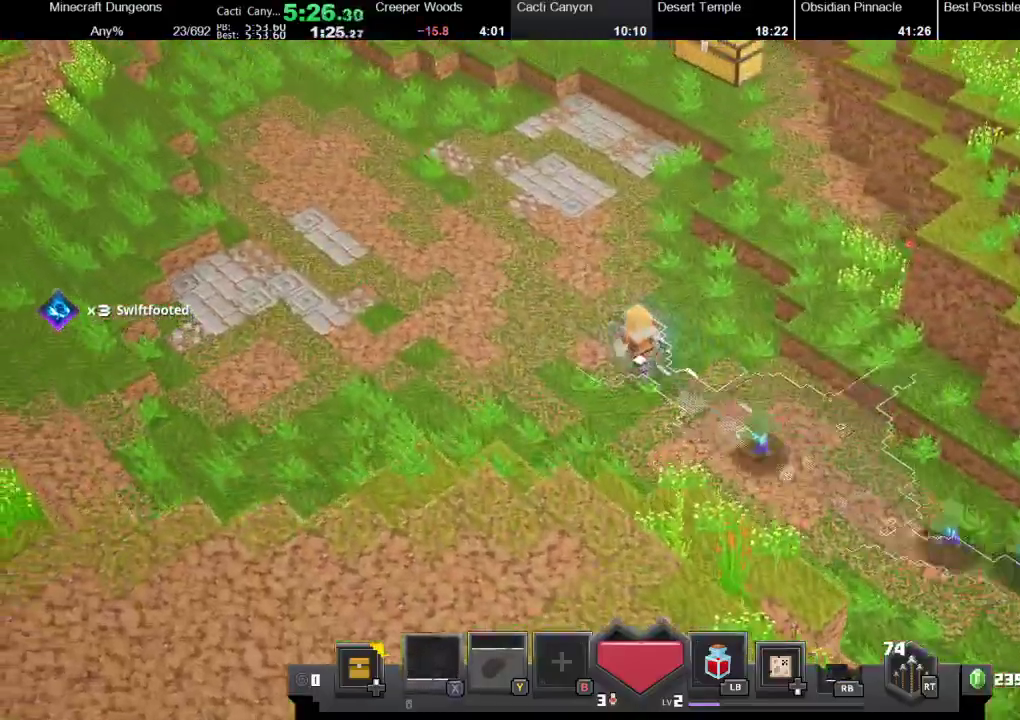
{"buttons": ["X", "R1"], "left_stick": "up-left", "right_stick": "center", "events": [[33, "X", "up"], [67, "R1", "up"], [200, "X", "down"], [233, "R1", "down"], [333, "X", "up"], [367, "R1", "up"], [467, "R1", "down"], [467, "X", "down"]]}
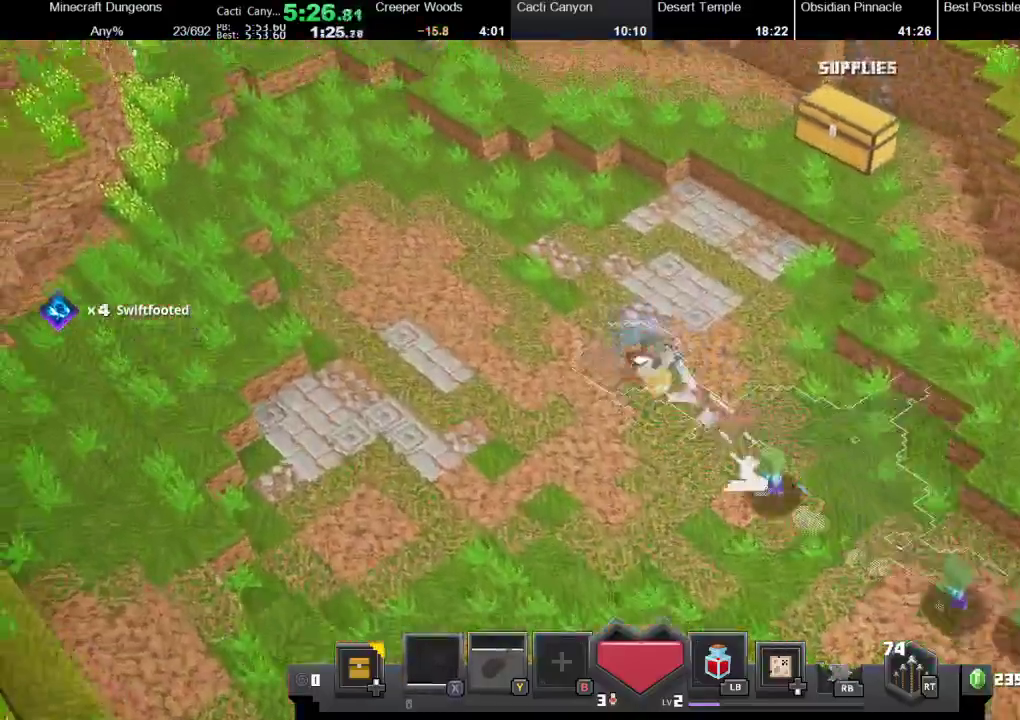
{"buttons": [], "left_stick": "up-left", "right_stick": "center", "events": [[100, "X", "up"], [133, "R1", "up"], [333, "R1", "down"], [333, "X", "down"], [433, "R1", "up"], [433, "X", "up"]]}
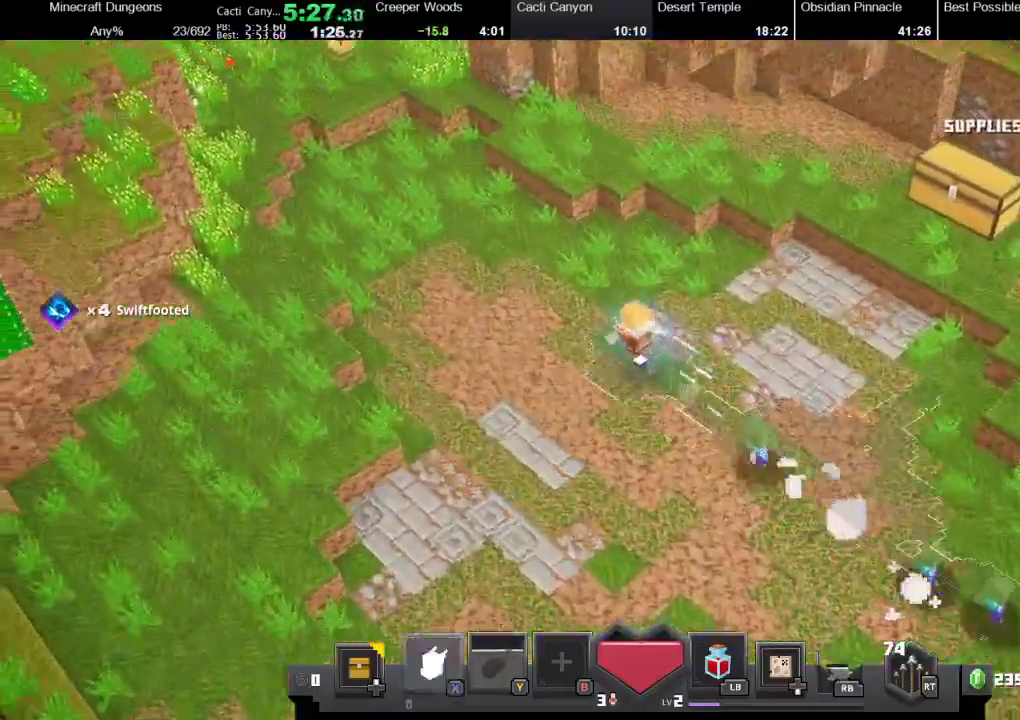
{"buttons": ["X", "R1"], "left_stick": "up-left", "right_stick": "center", "events": [[33, "R1", "down"], [33, "X", "down"], [167, "R1", "up"], [167, "X", "up"], [233, "R1", "down"], [233, "X", "down"], [400, "R1", "up"], [433, "R1", "down"]]}
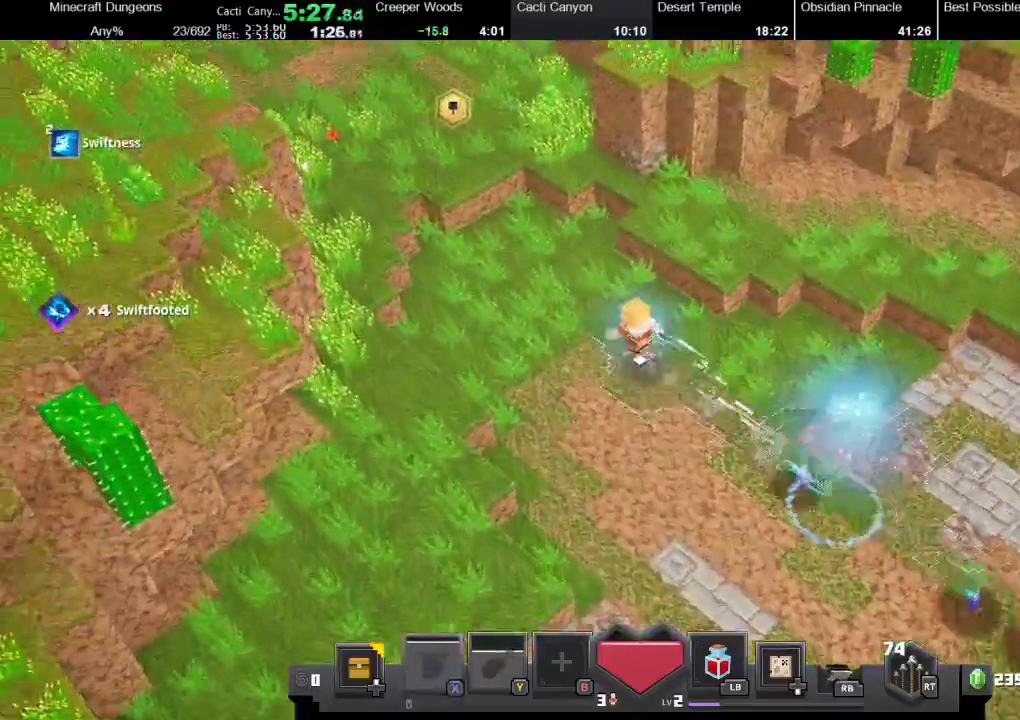
{"buttons": [], "left_stick": "up-left", "right_stick": "center", "events": [[67, "R1", "up"], [67, "X", "up"]]}
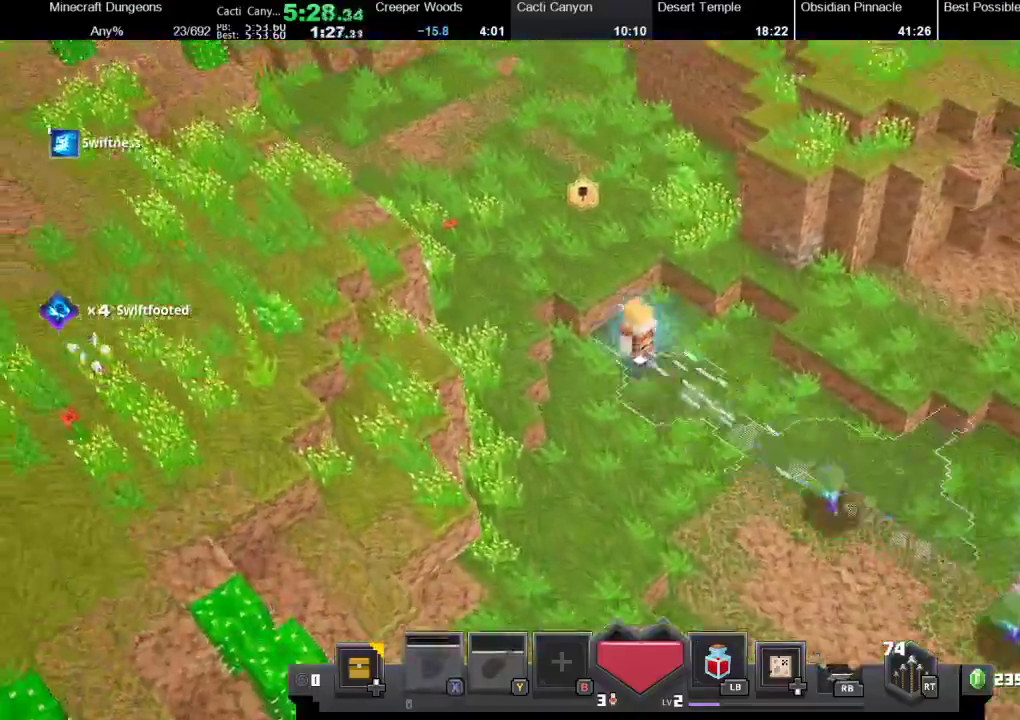
{"buttons": ["X", "R1"], "left_stick": "up-left", "right_stick": "center", "events": [[467, "R1", "down"], [467, "X", "down"]]}
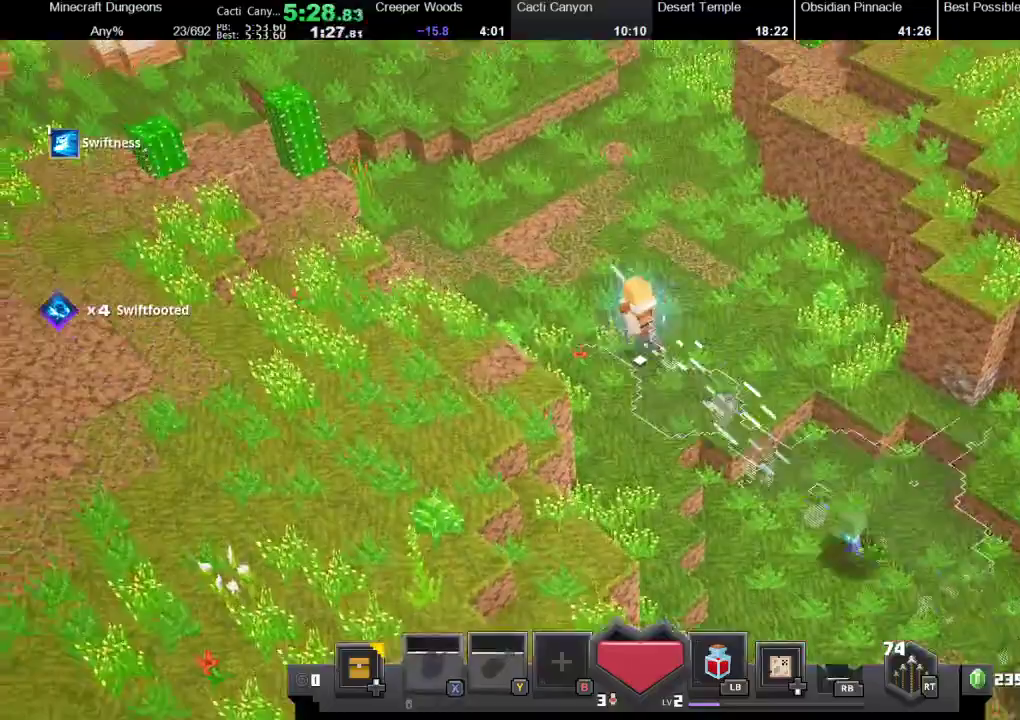
{"buttons": [], "left_stick": "up-left", "right_stick": "center", "events": [[167, "R1", "up"], [167, "X", "up"], [267, "R1", "down"], [267, "X", "down"], [400, "X", "up"], [433, "R1", "up"]]}
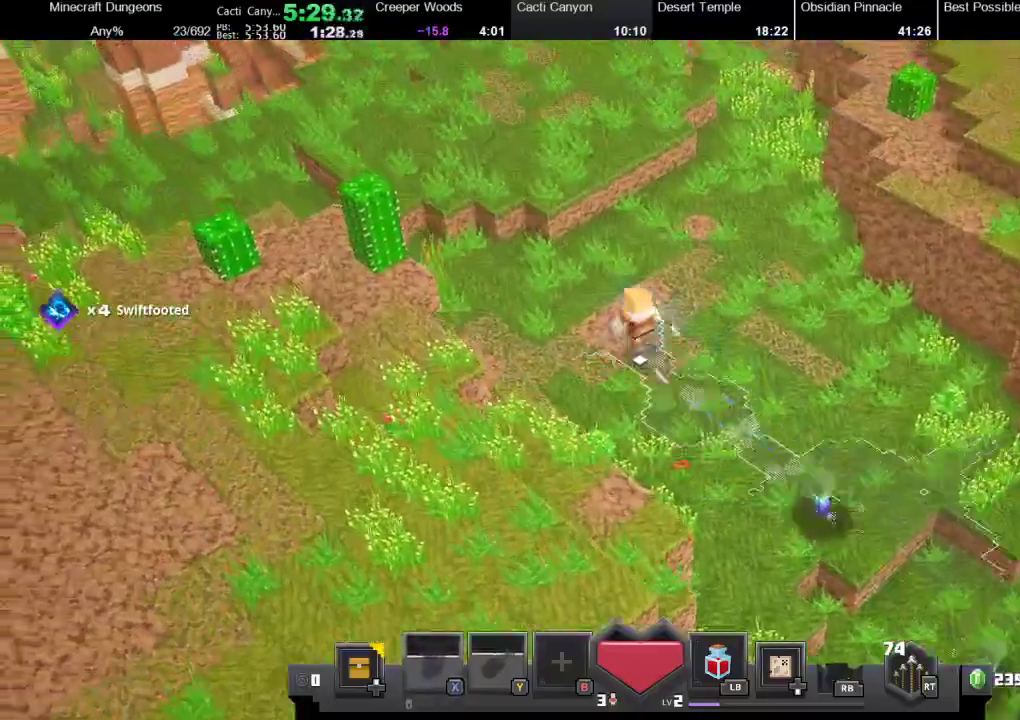
{"buttons": ["X", "R1"], "left_stick": "up-left", "right_stick": "center", "events": [[67, "X", "down"], [100, "R1", "down"], [200, "X", "up"], [233, "R1", "up"], [433, "R1", "down"], [433, "X", "down"]]}
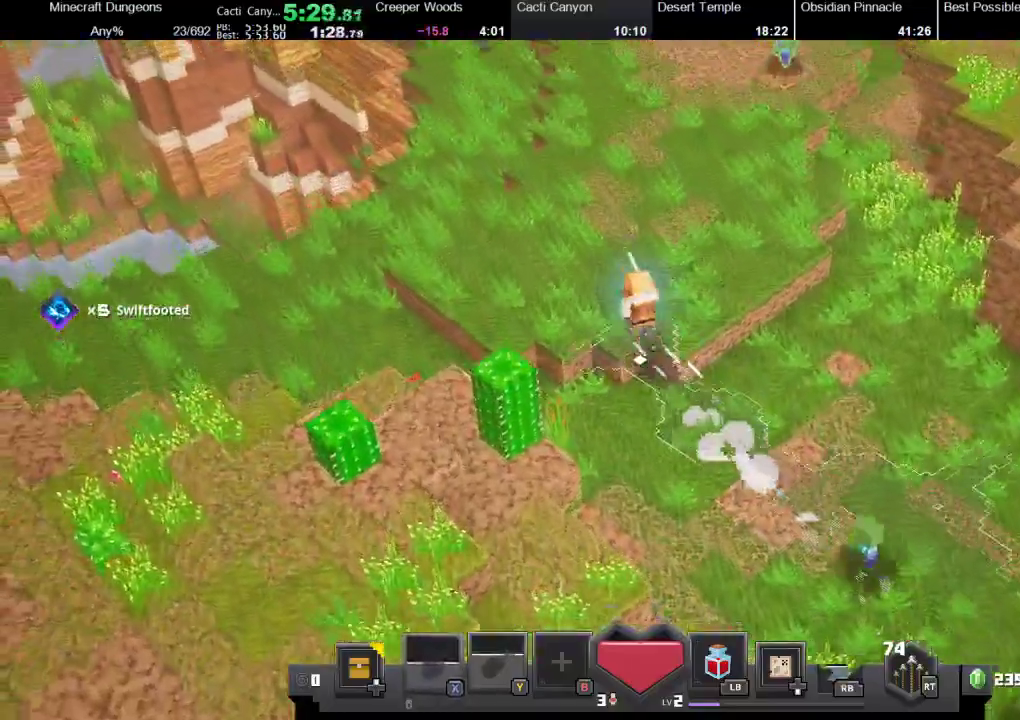
{"buttons": ["X", "R1"], "left_stick": "up-left", "right_stick": "center", "events": [[100, "X", "up"], [133, "R1", "up"], [200, "R1", "down"], [200, "X", "down"], [367, "R1", "up"], [367, "X", "up"], [433, "R1", "down"], [433, "X", "down"]]}
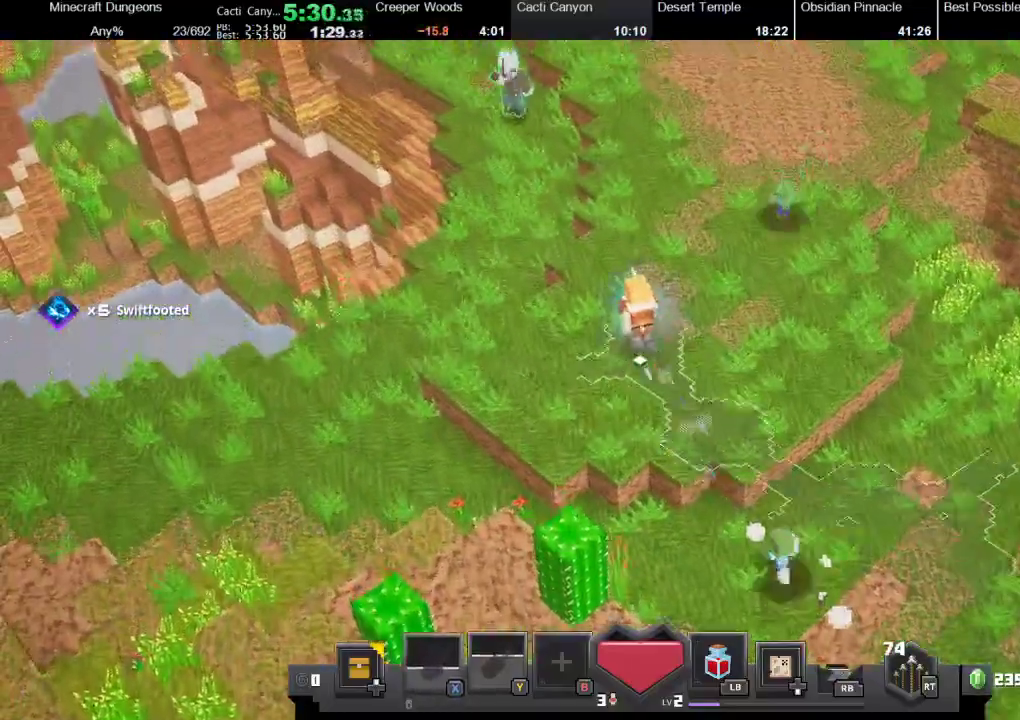
{"buttons": ["R1"], "left_stick": "up", "right_stick": "center", "events": [[33, "R1", "up"], [33, "X", "up"], [133, "R1", "down"], [133, "X", "down"], [267, "X", "up"], [300, "R1", "up"], [333, "R1", "down"], [367, "X", "down"], [367, "left_stick", "up"], [500, "X", "up"]]}
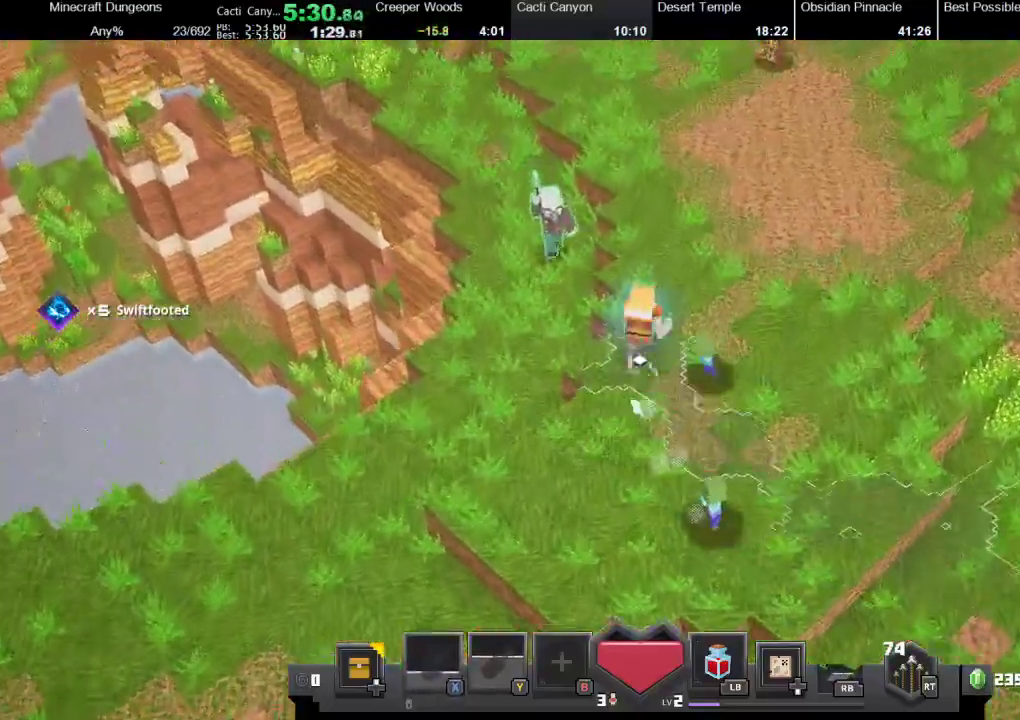
{"buttons": ["X"], "left_stick": "up", "right_stick": "center", "events": [[133, "X", "down"], [267, "X", "up"], [300, "R1", "up"], [367, "R1", "down"], [367, "X", "down"], [500, "R1", "up"]]}
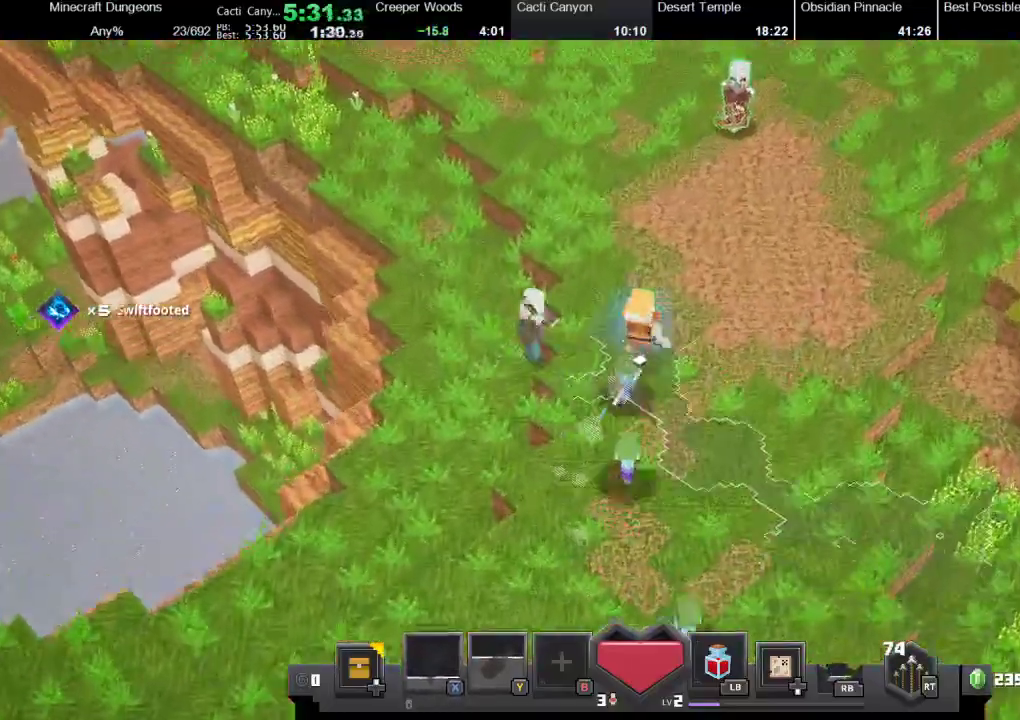
{"buttons": [], "left_stick": "up", "right_stick": "center", "events": [[33, "X", "up"], [100, "X", "down"], [133, "R1", "down"], [233, "X", "up"], [267, "R1", "up"], [333, "R1", "down"], [367, "X", "down"], [467, "X", "up"], [500, "R1", "up"]]}
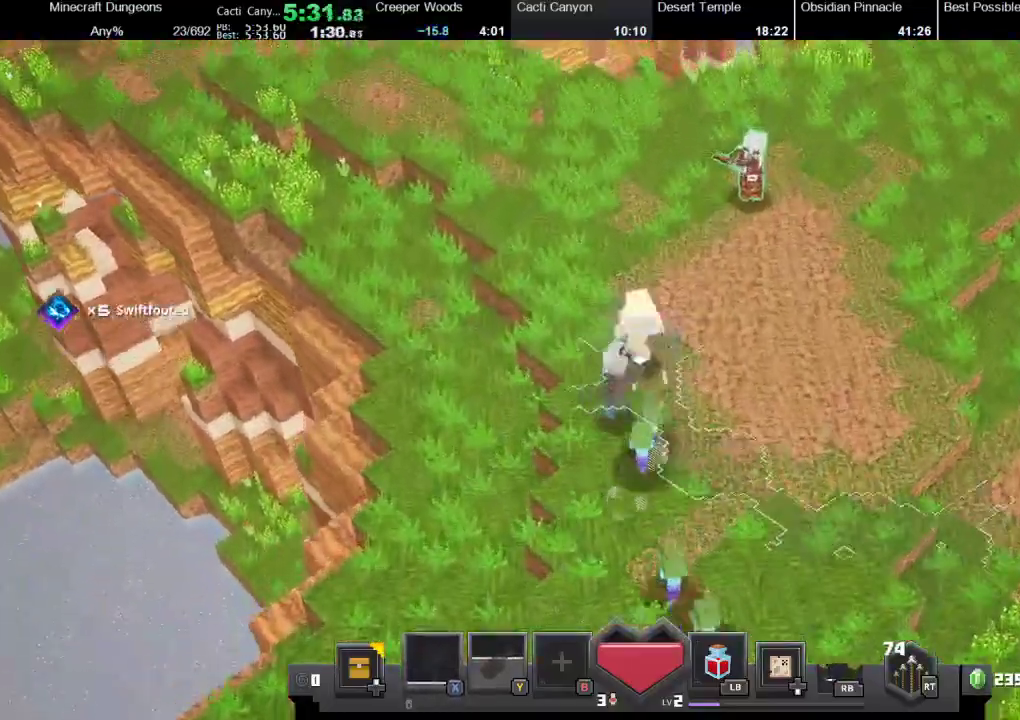
{"buttons": ["X", "R1"], "left_stick": "up", "right_stick": "center", "events": [[67, "R1", "down"], [67, "X", "down"], [167, "X", "up"], [200, "R1", "up"], [233, "X", "down"], [300, "R1", "down"], [400, "X", "up"], [433, "R1", "up"], [500, "R1", "down"], [500, "X", "down"]]}
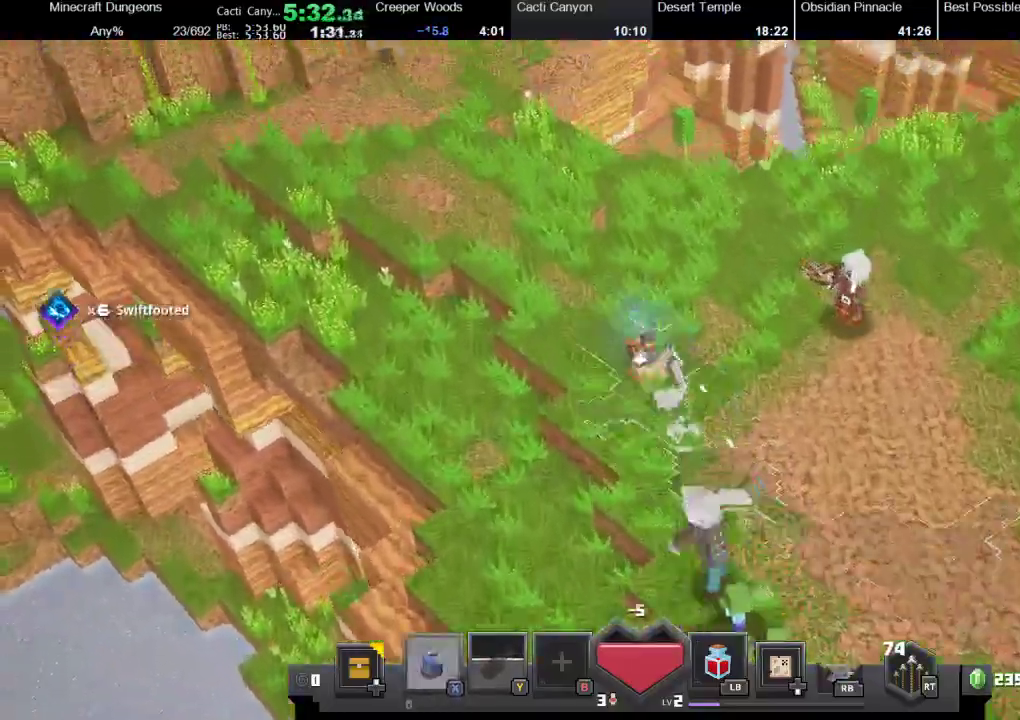
{"buttons": ["X", "R1"], "left_stick": "up", "right_stick": "center", "events": [[100, "X", "up"], [167, "R1", "up"], [233, "R1", "down"], [233, "X", "down"], [367, "X", "up"], [400, "R1", "up"], [467, "R1", "down"], [467, "X", "down"]]}
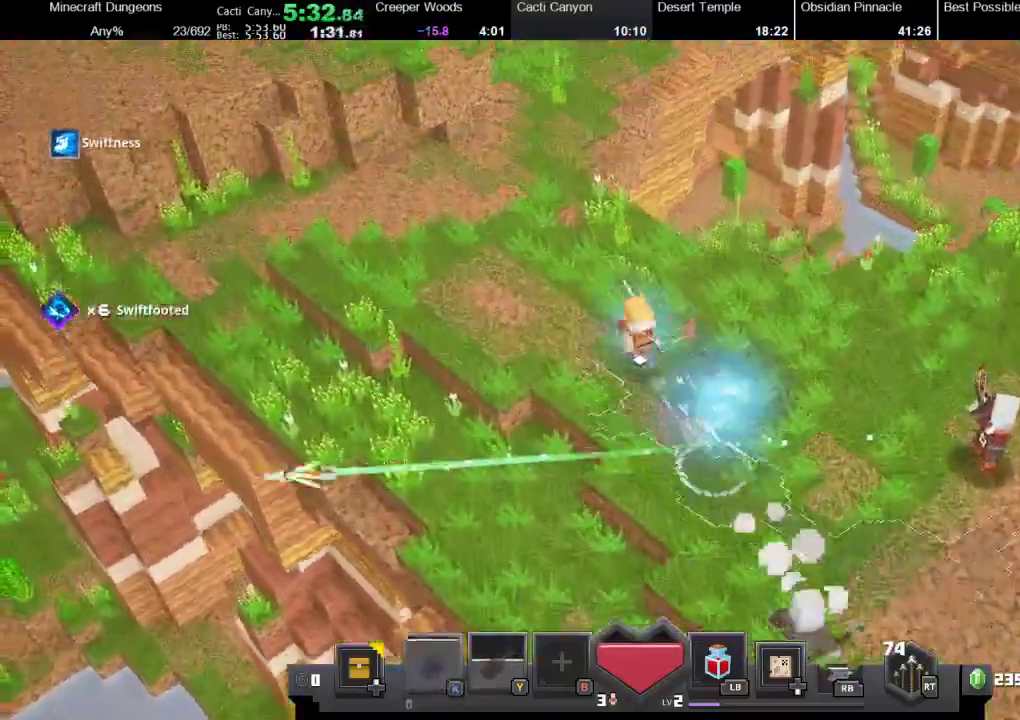
{"buttons": [], "left_stick": "up", "right_stick": "center", "events": [[200, "R1", "up"], [233, "R1", "down"], [333, "X", "up"], [400, "R1", "up"]]}
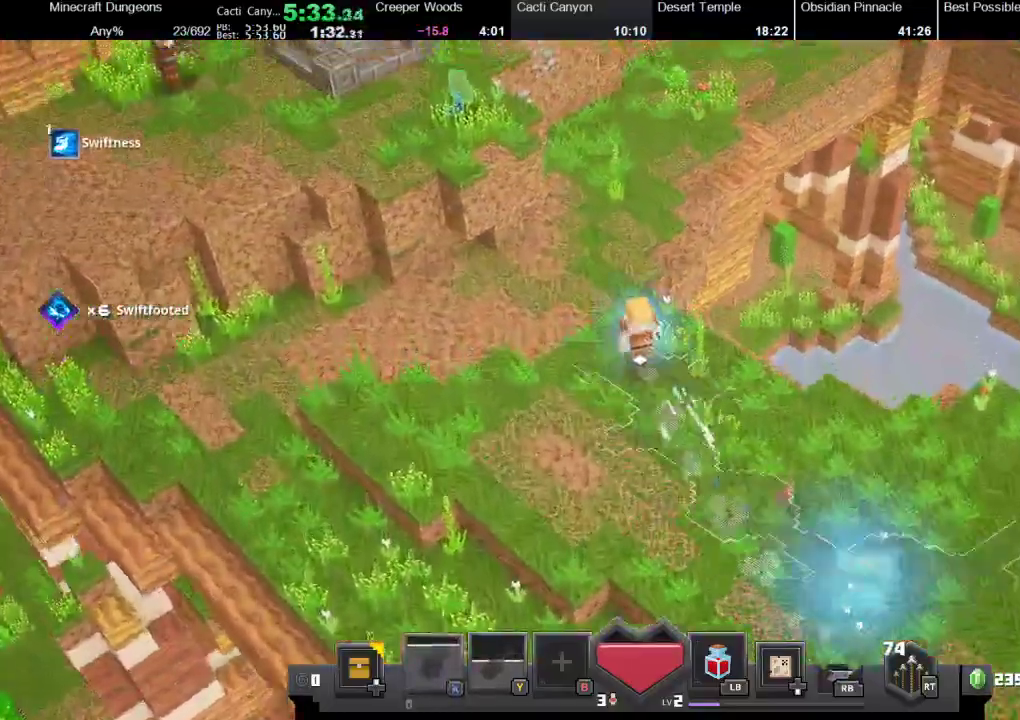
{"buttons": ["R1"], "left_stick": "up", "right_stick": "center", "events": [[33, "R1", "down"], [33, "X", "down"], [200, "R1", "up"], [200, "X", "up"], [367, "R1", "down"], [367, "X", "down"], [500, "X", "up"]]}
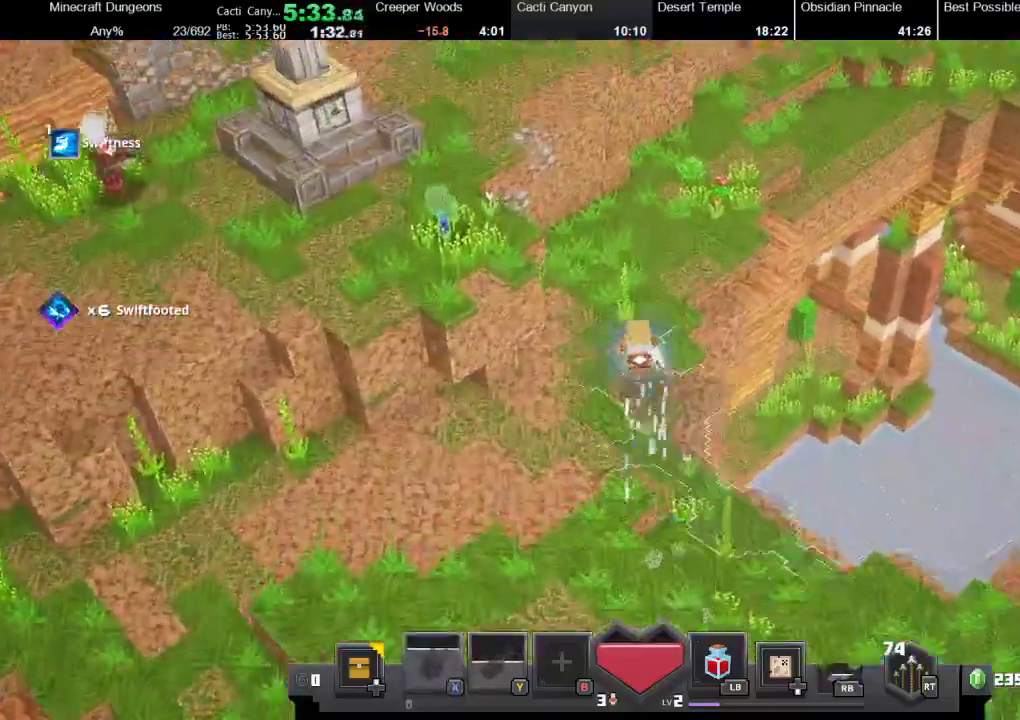
{"buttons": [], "left_stick": "up", "right_stick": "center", "events": [[33, "R1", "up"]]}